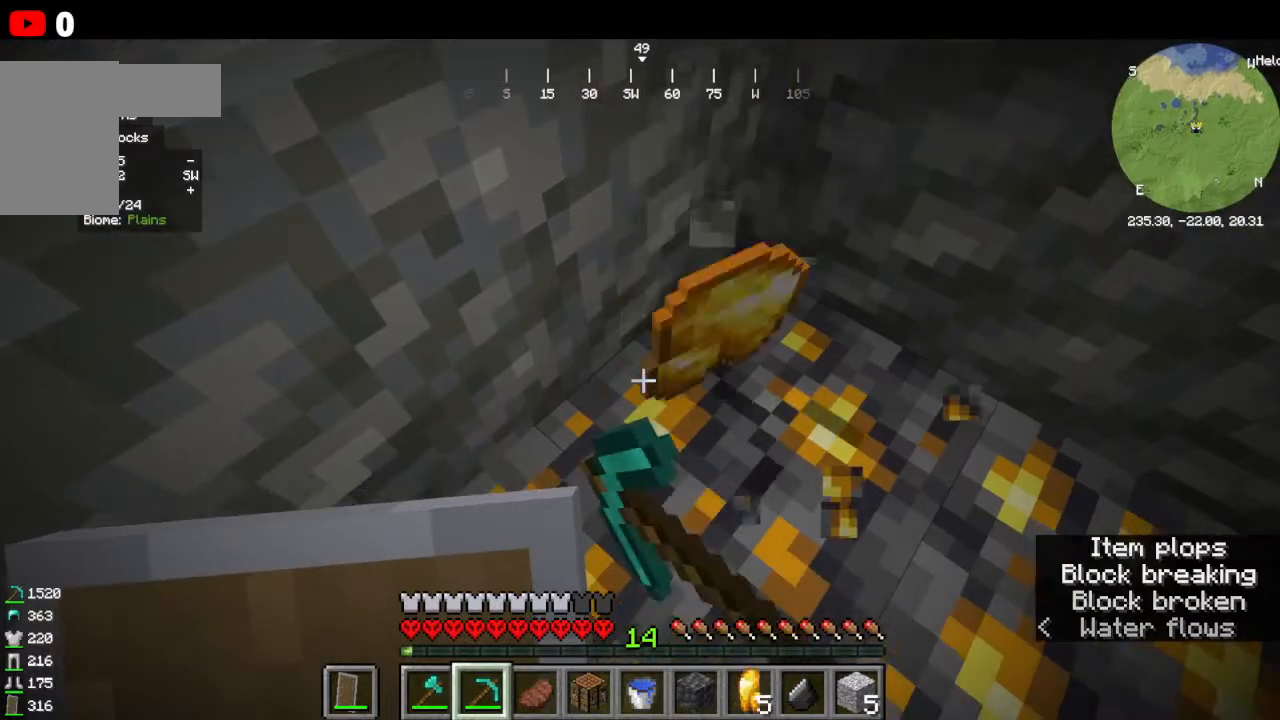
Gameplay with keyboard and mouse; each line is a JSON object with the keys and mouse buttons held at the frame after it. "events" lists presses ("down") and releases ("up") of "a", "d", "s", "w", "mouse_left" and "mouse_right" between this image and that frame as [ms after this image, input, new state], when the widget could be followed in between. "mouse_left", "mouse_right" = the "left", "right" buttons of the "mouse" list. No other keys are recorded. Fast repeated clicks can show as one long hold. Mouse movement is not recorded.
{"keys": [], "mouse": ["left"], "events": []}
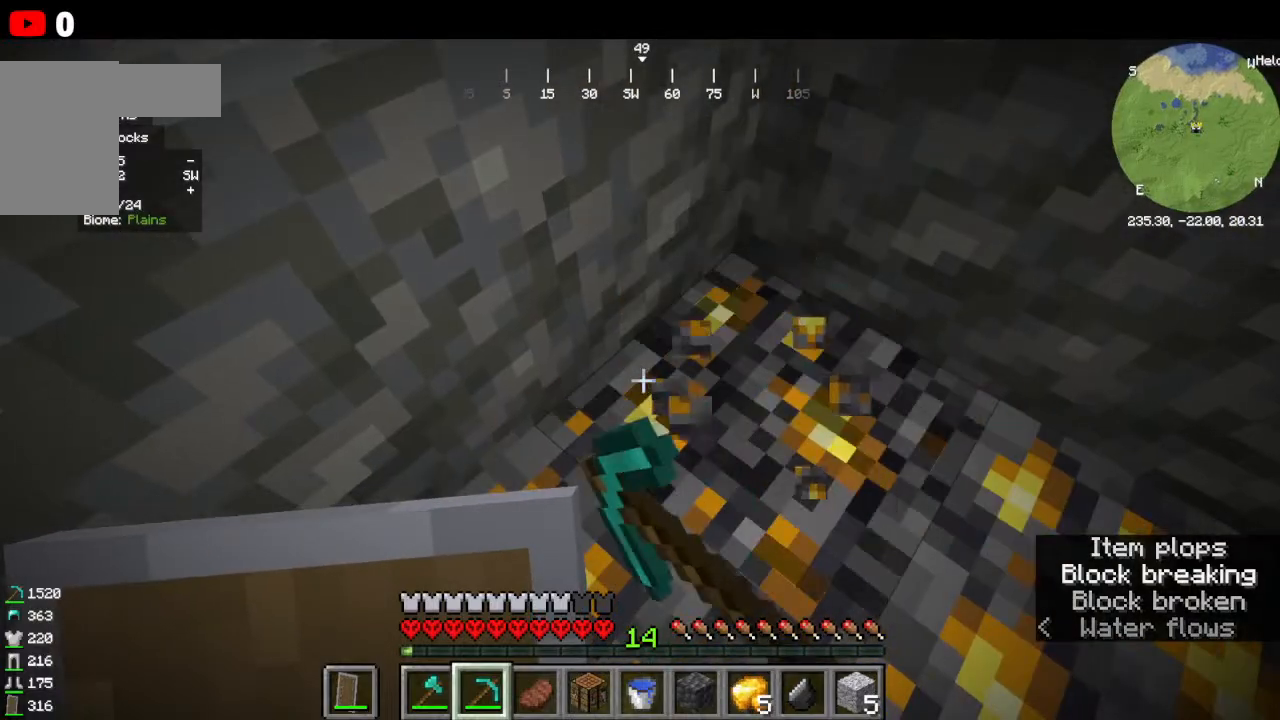
{"keys": [], "mouse": ["left"], "events": []}
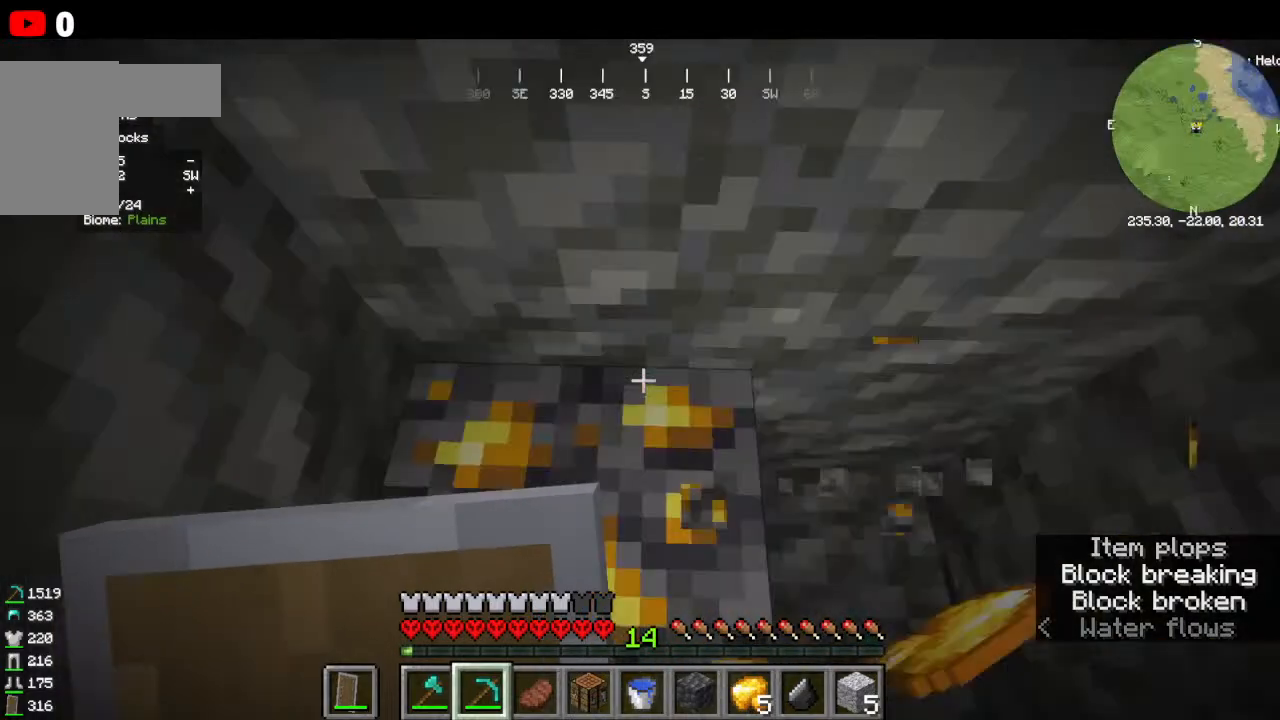
{"keys": [], "mouse": ["left"], "events": []}
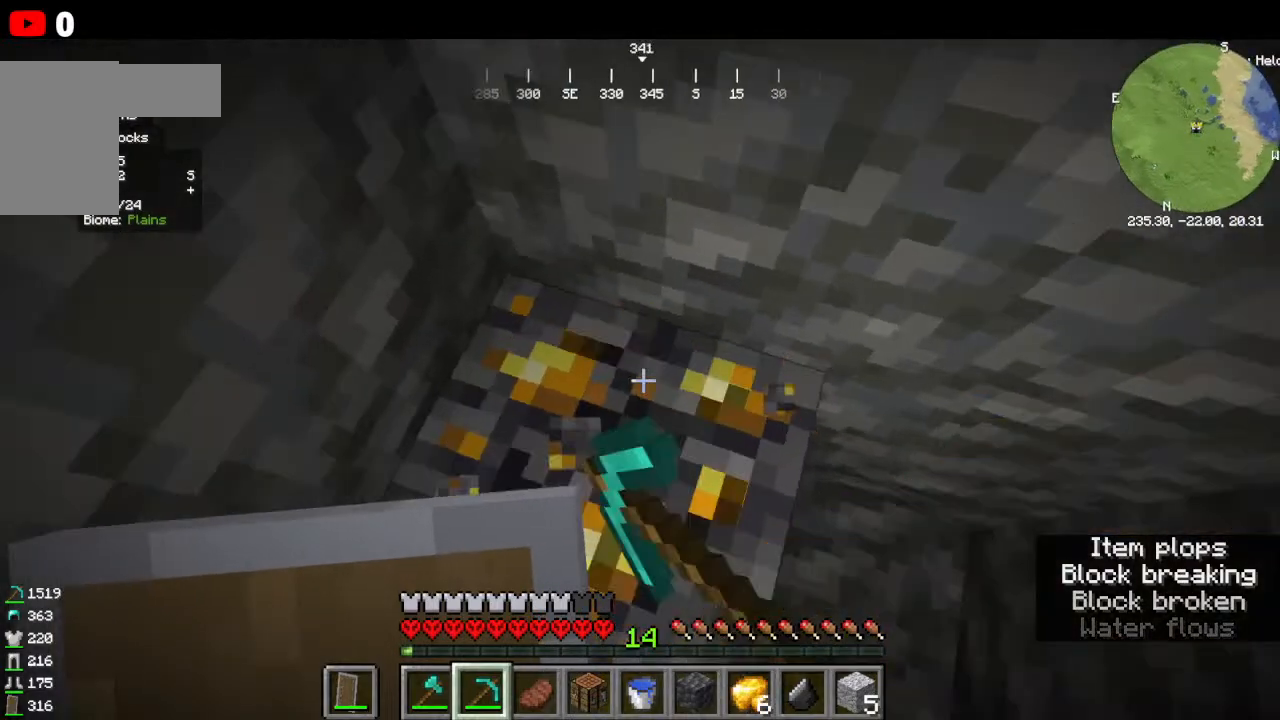
{"keys": ["w"], "mouse": ["left"], "events": [[500, "w", "down"]]}
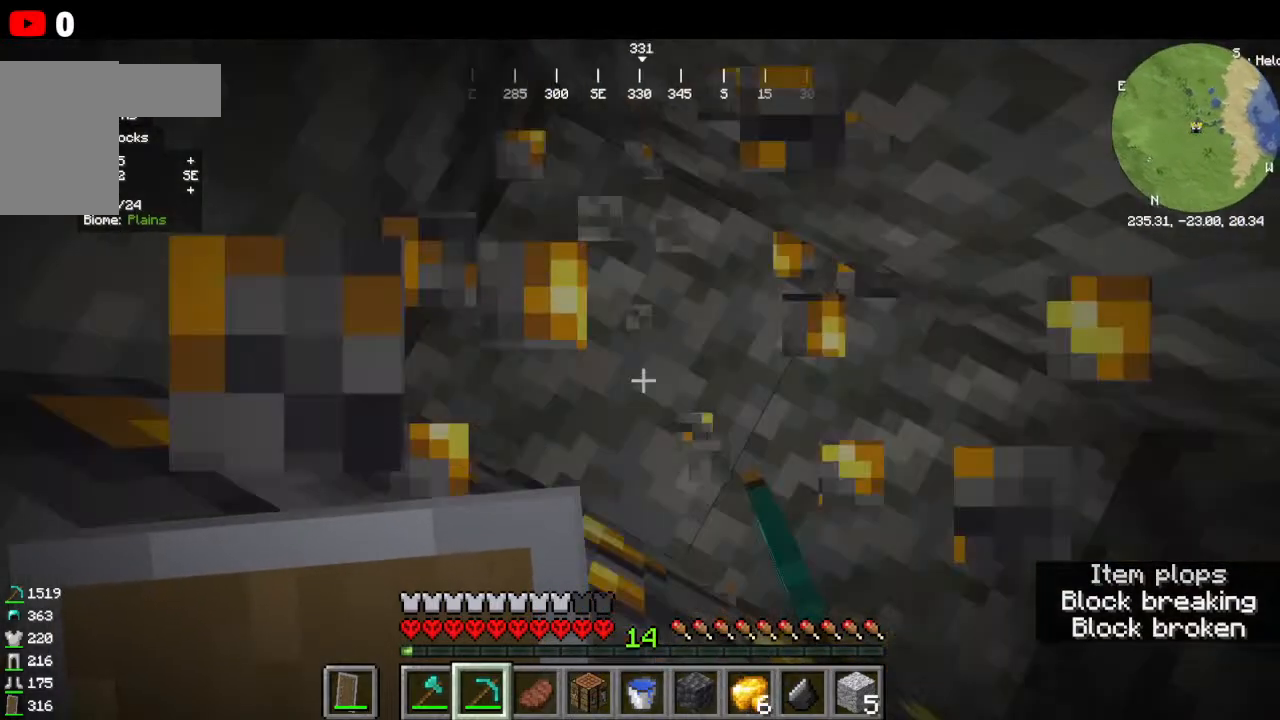
{"keys": [], "mouse": ["left"], "events": [[266, "w", "up"], [400, "mouse_left", "up"], [433, "mouse_left", "down"]]}
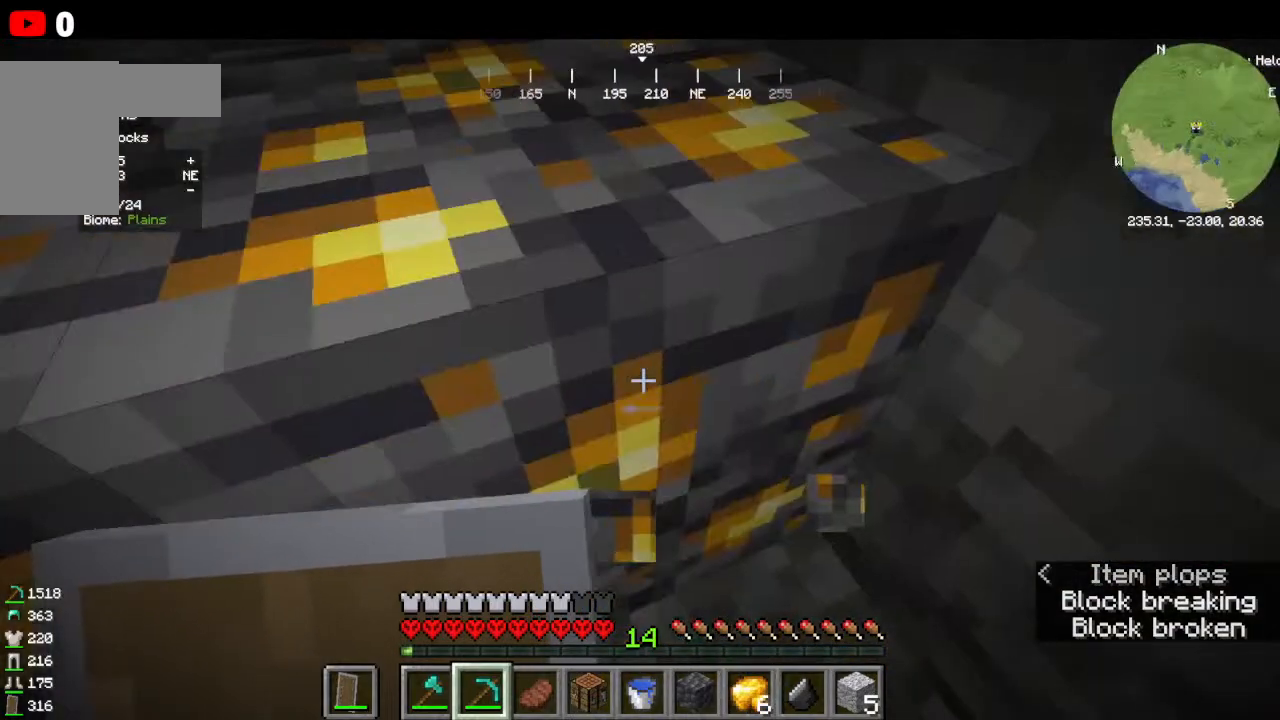
{"keys": ["w"], "mouse": ["left"]}
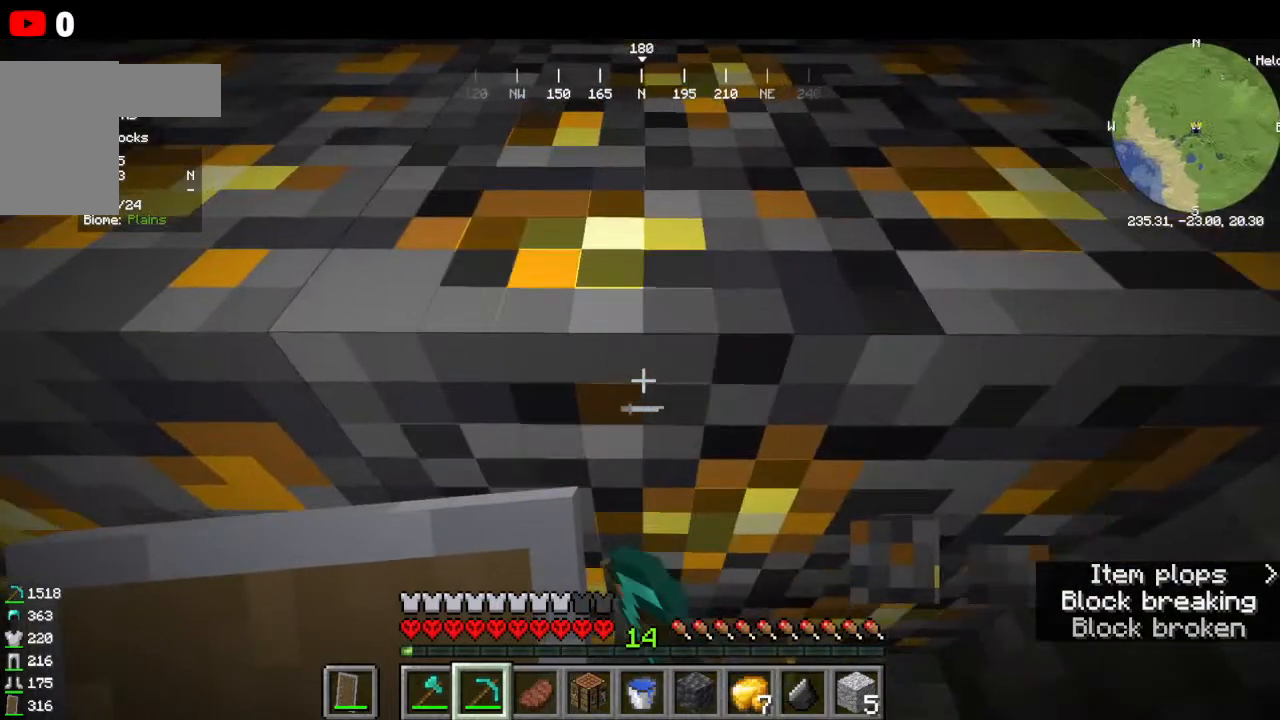
{"keys": ["w"], "mouse": ["left"], "events": []}
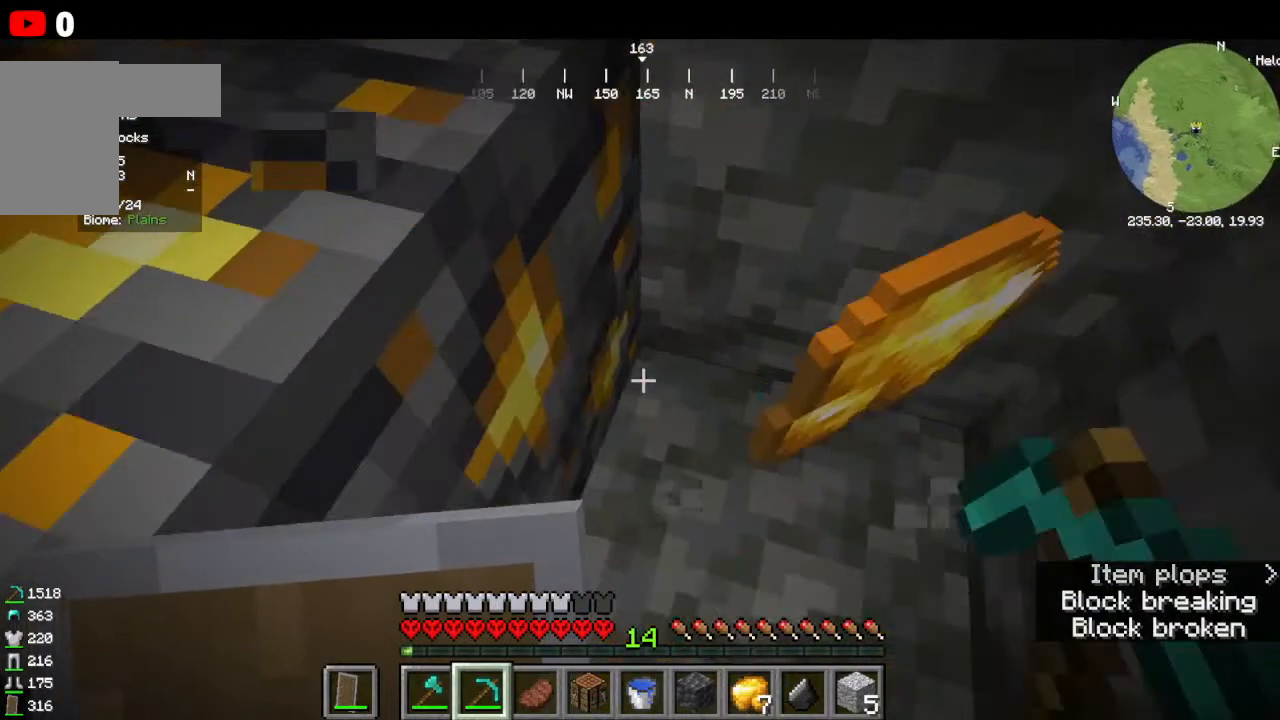
{"keys": [], "mouse": ["left"]}
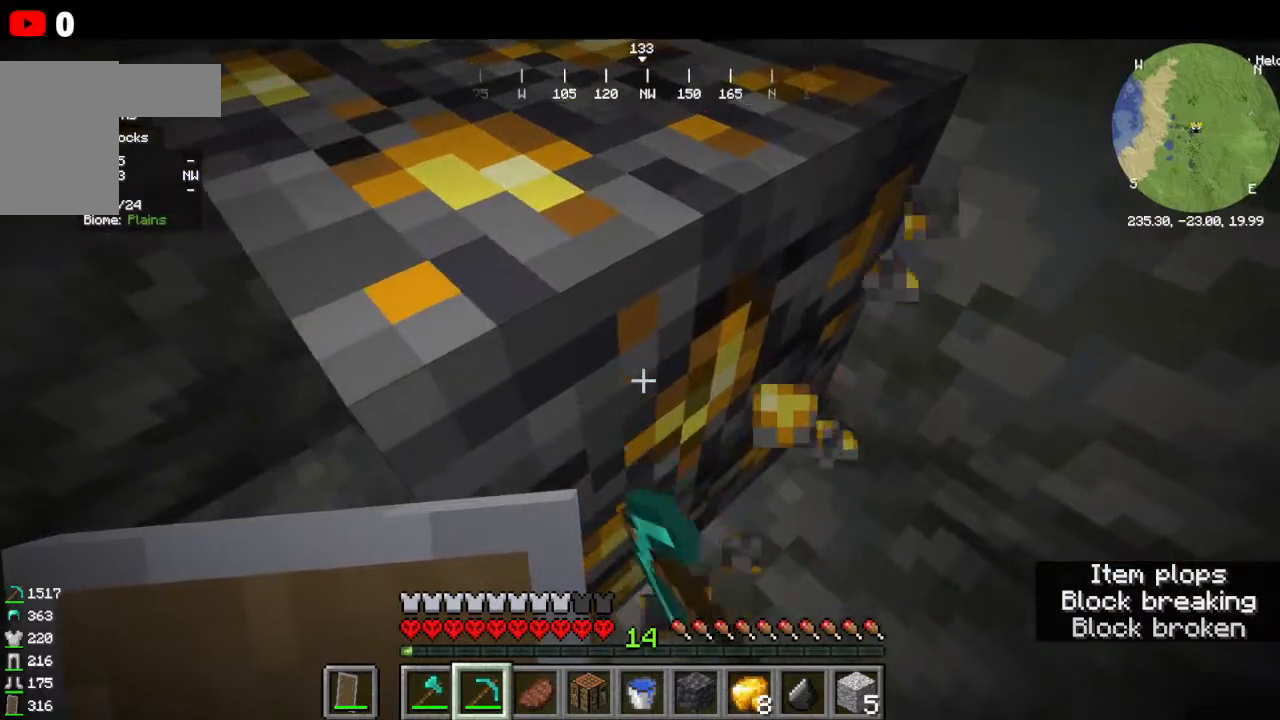
{"keys": ["w"], "mouse": ["left"], "events": [[200, "w", "down"]]}
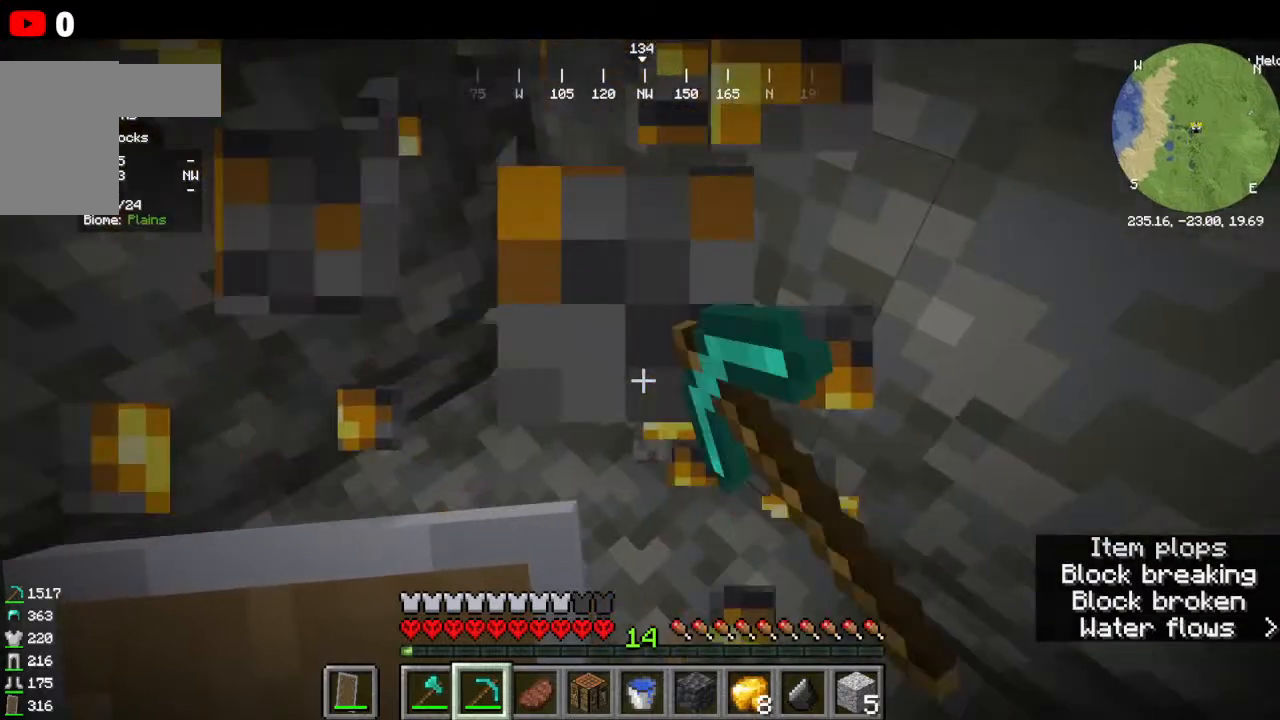
{"keys": [], "mouse": [], "events": [[333, "mouse_left", "up"], [333, "w", "up"]]}
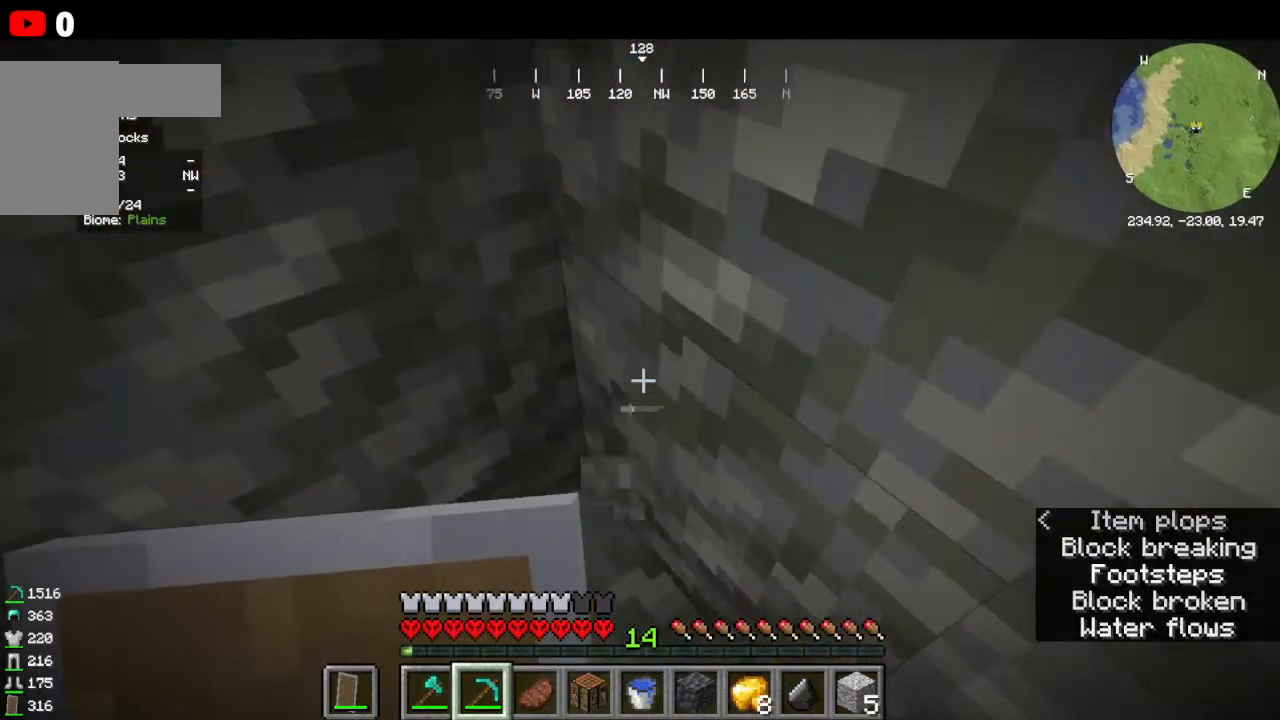
{"keys": ["a"], "mouse": [], "events": [[466, "a", "down"]]}
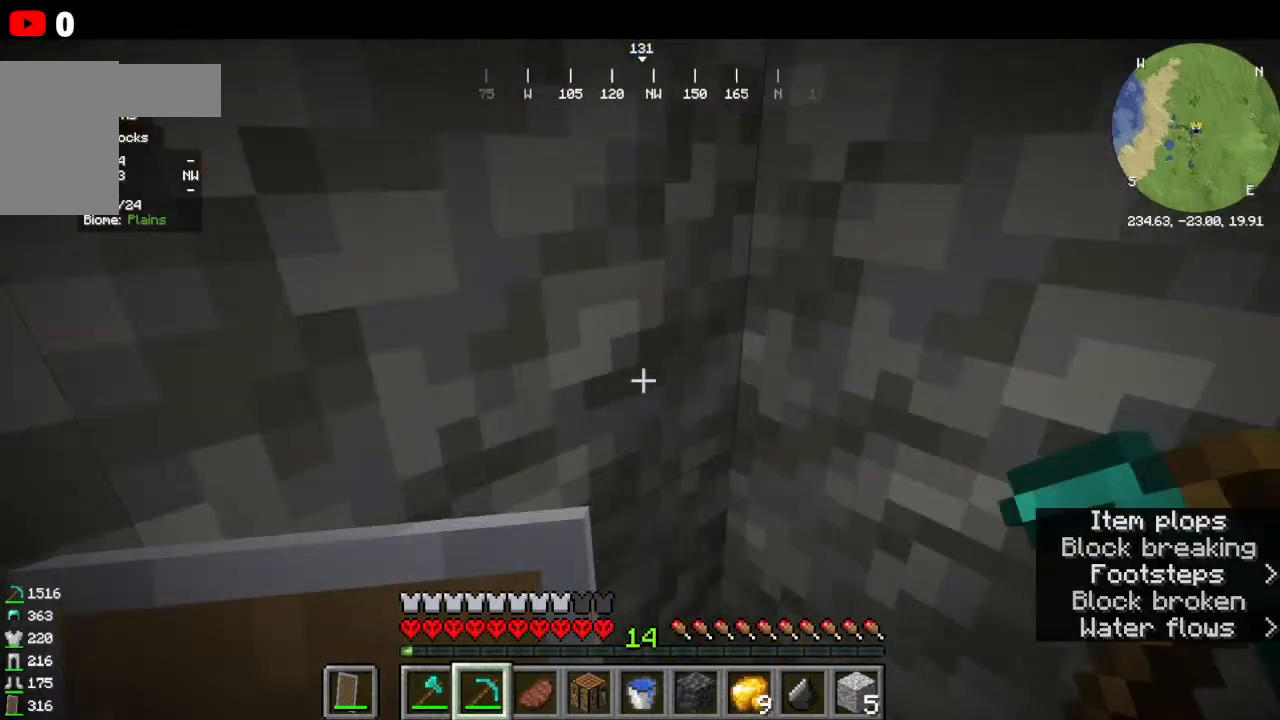
{"keys": [], "mouse": ["left"]}
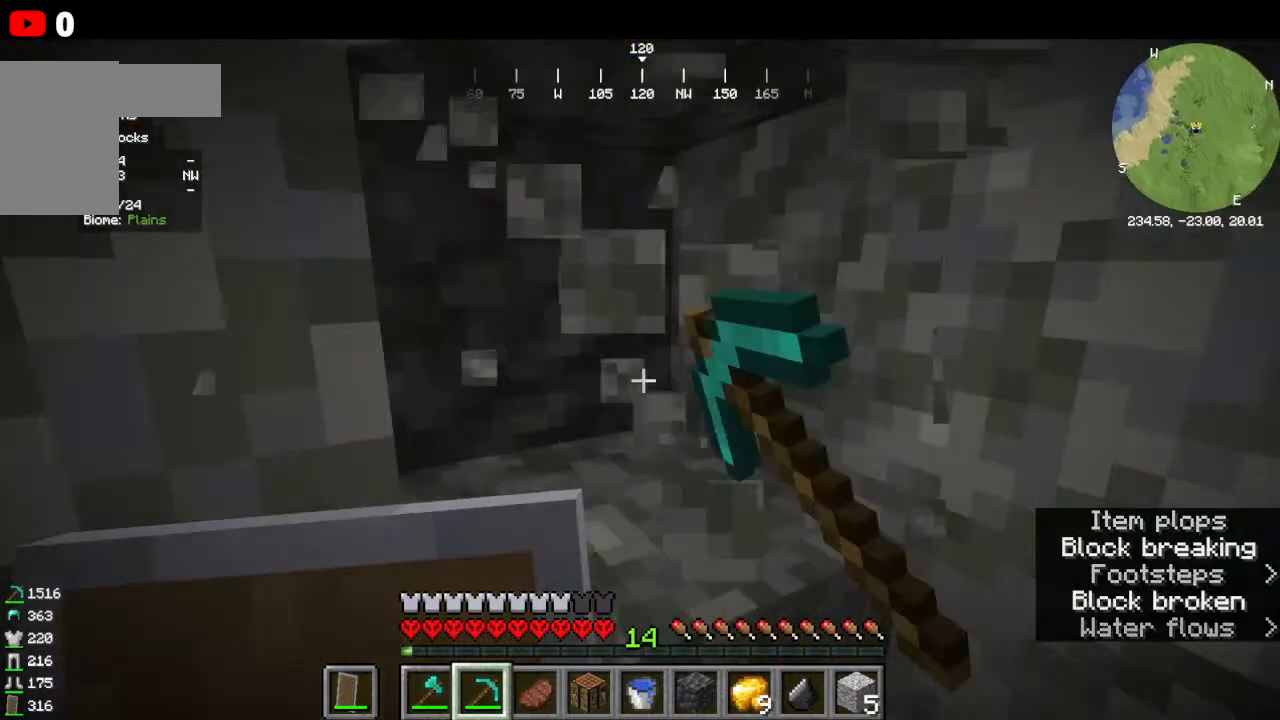
{"keys": ["w"], "mouse": []}